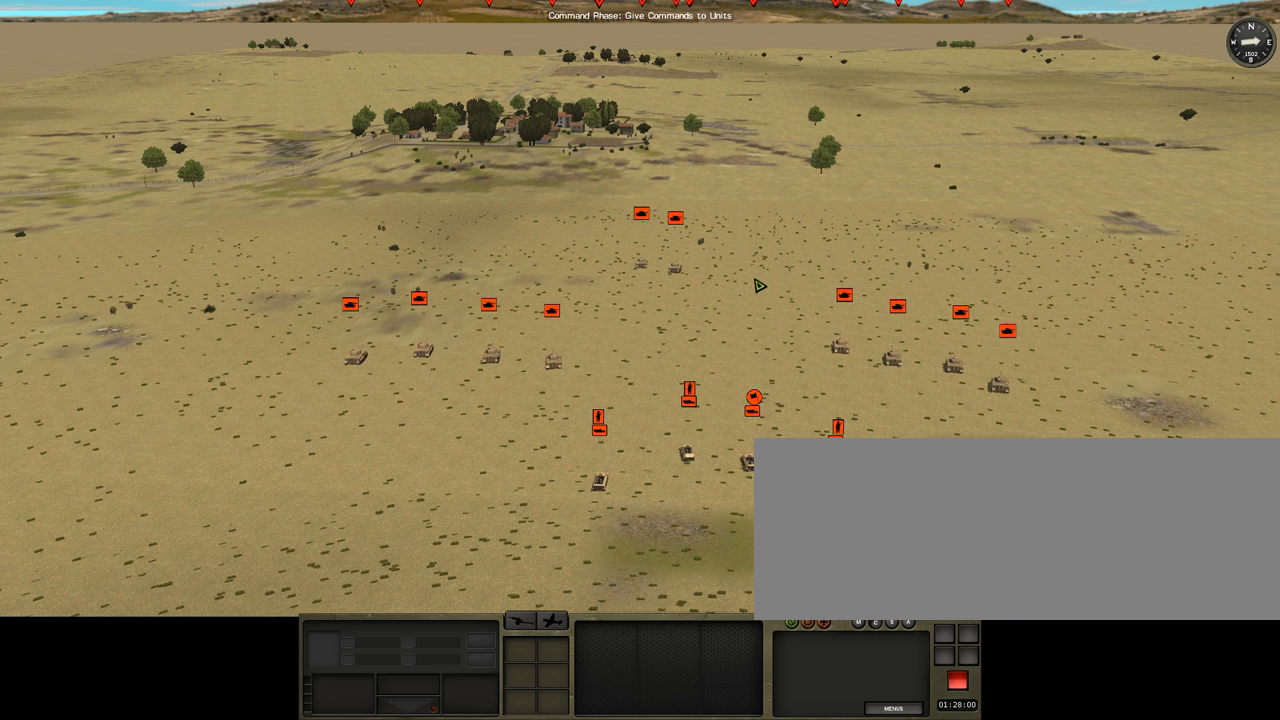
Gameplay with keyboard; each line is a JSON object with the keys held at the frame after it. "events" lists presses ("down") and releases ("up") of ".", "/", "0", "1", "2", "3", "4", "5", "6", "7", "8", "9", "a", "alt_l", "alt_r", "b", "backslash", "backspace", "c", "caps_lock", "comma", "ctrl_l", "ctrl_r", "d", "down", "e", "equals", "escape", "f", "f1", "f10", "f11", "f12", "f2", "f3", "f4", "f5", "f6", "f7", "f8", "f9", "g", "h", "i", "j", "k", "l", "lbracket", "left", "m", "minus", "n", "o", "p", "q", "quote", "r", "rbracket", "return", "right", "s", "semicolon", "shift_l", "shift_r", "space", "t", "tab", "tilde", "u", "up", "v", "w", "x", "y" and "z" between this image and that frame as [ms after this image, input, new state], when the widget could be followed in between. No other keys are recorded. Mouse input is not recorded.
{"keys": ["space"], "events": []}
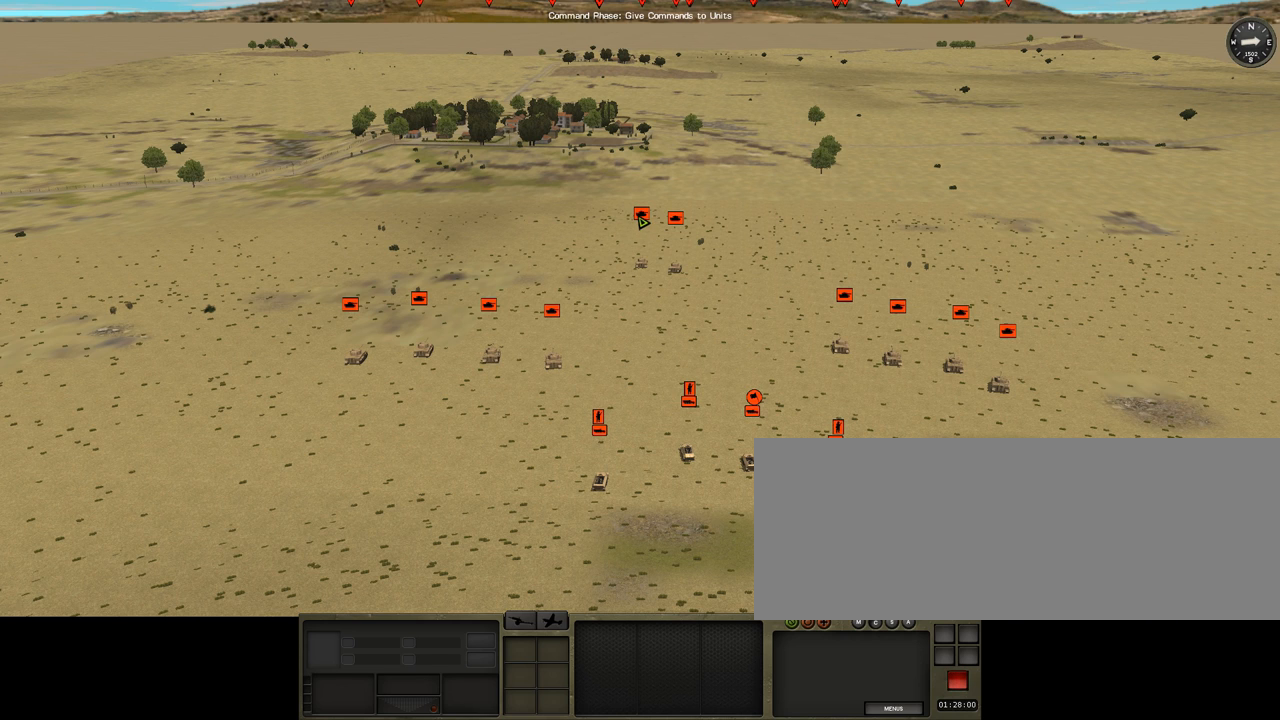
{"keys": ["space"], "events": []}
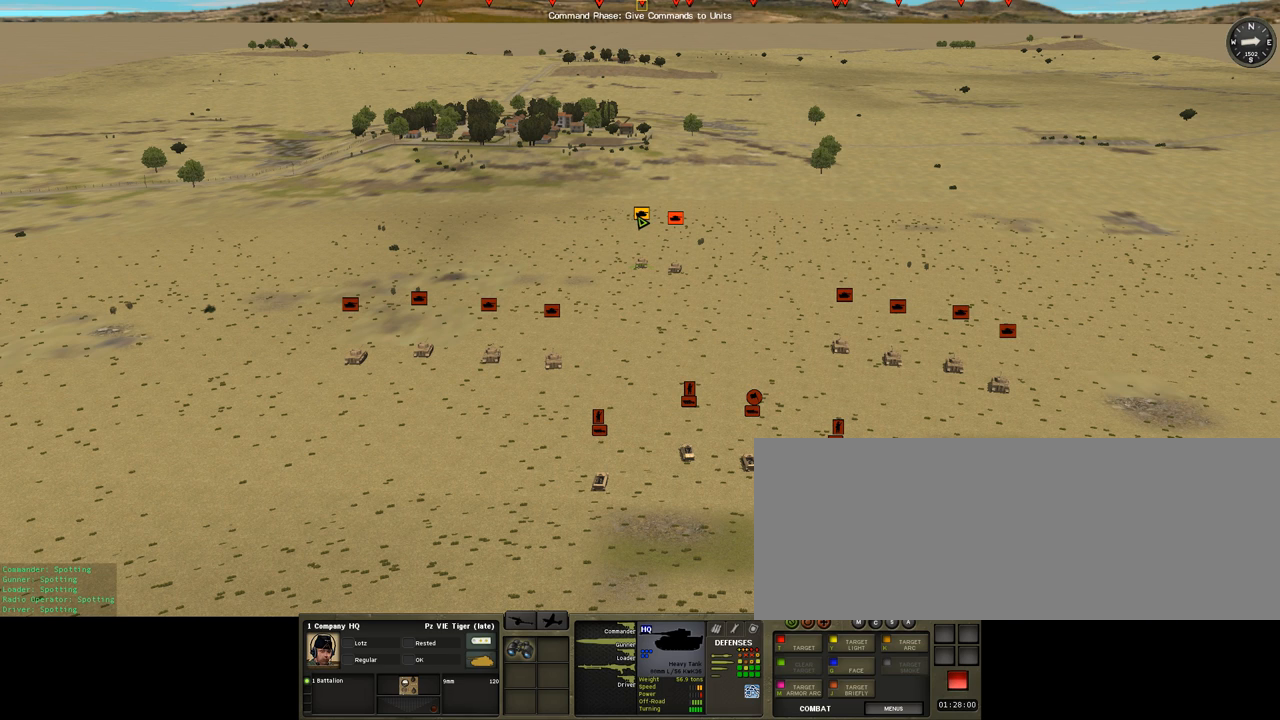
{"keys": ["space"], "events": []}
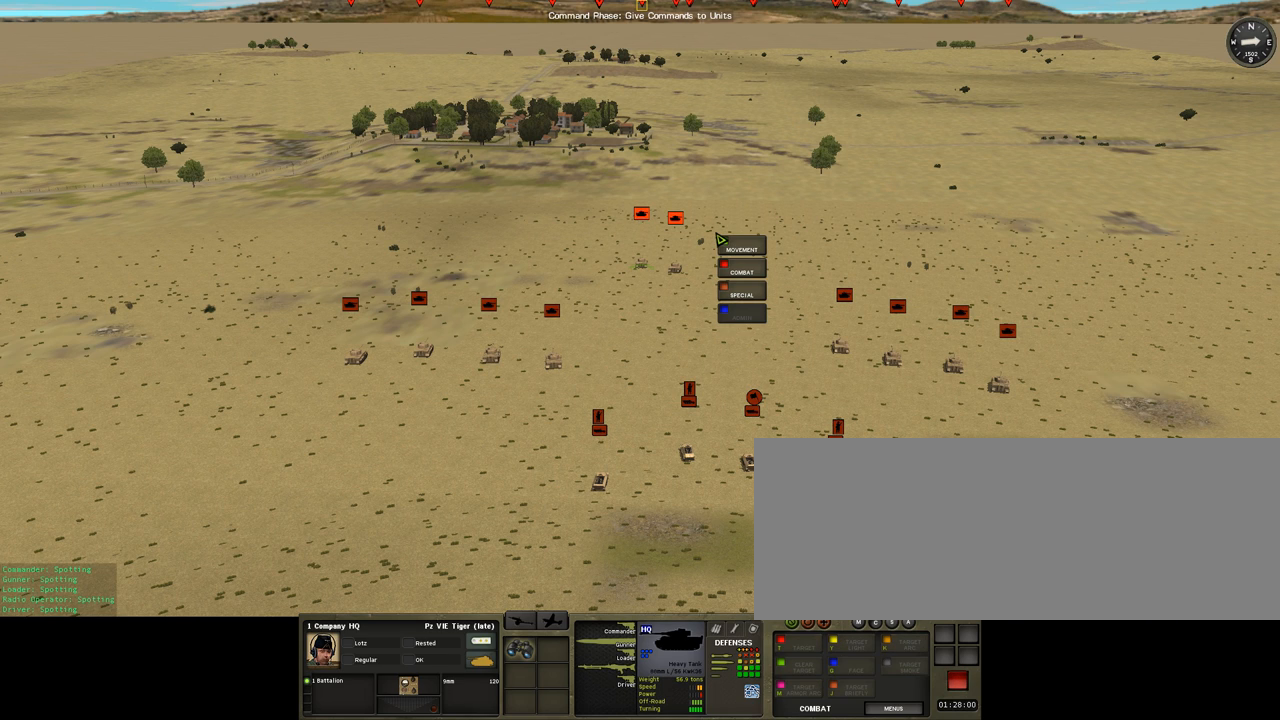
{"keys": ["space"], "events": []}
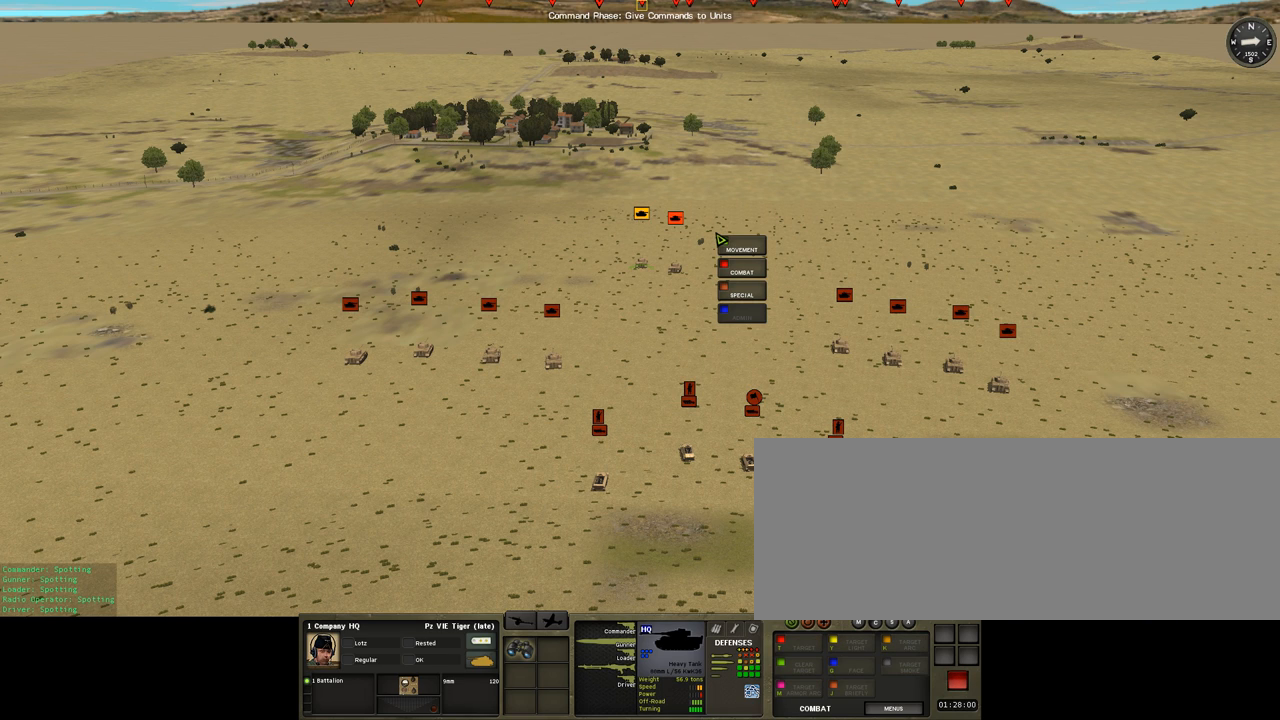
{"keys": ["space"], "events": []}
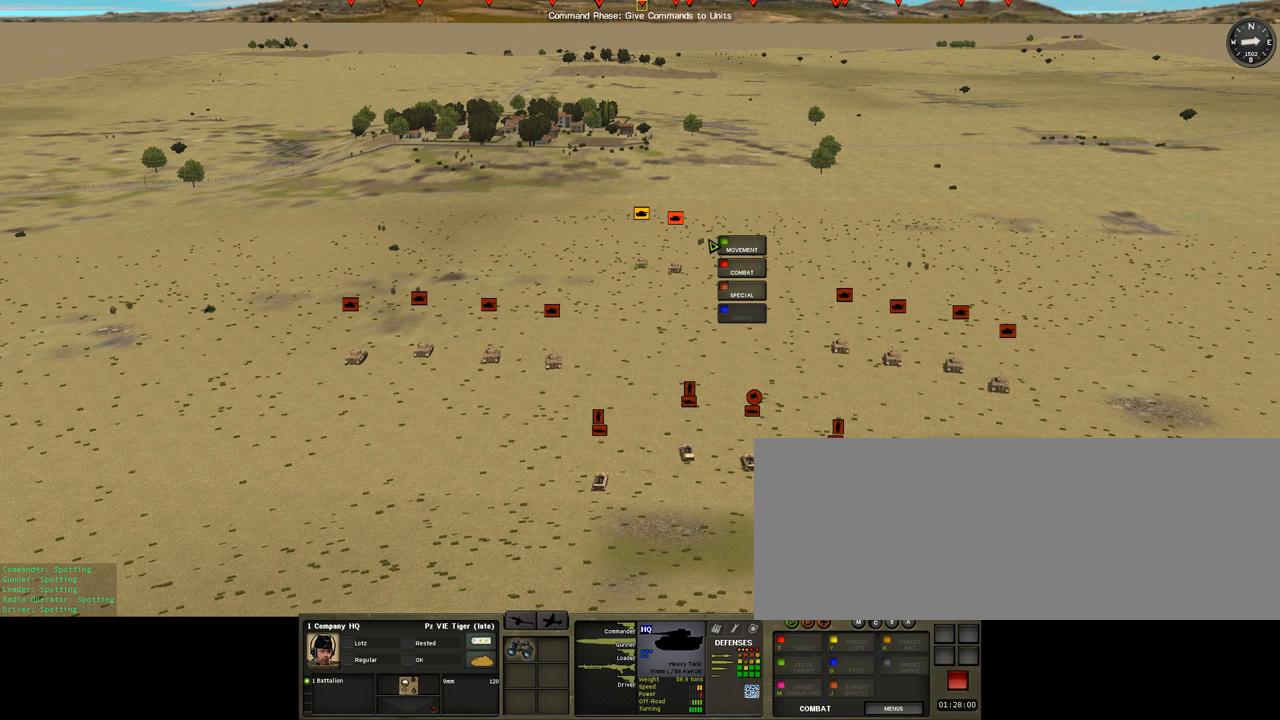
{"keys": ["space"], "events": []}
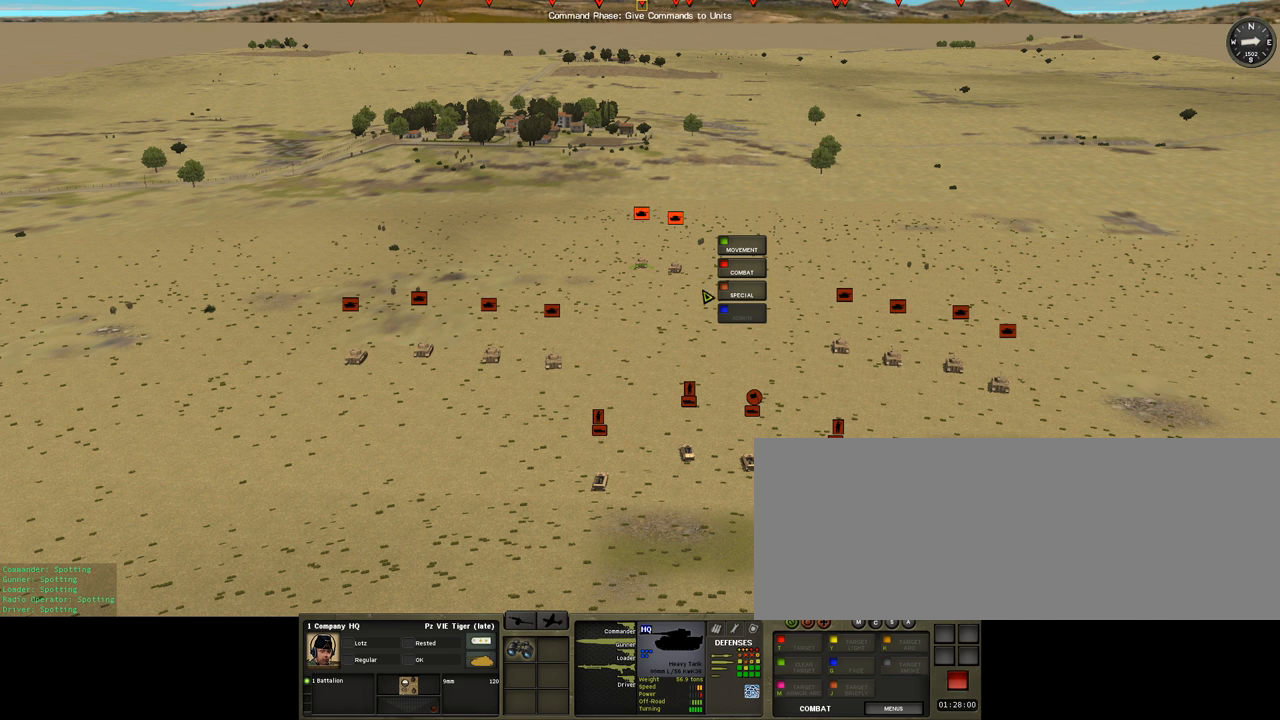
{"keys": ["space"], "events": []}
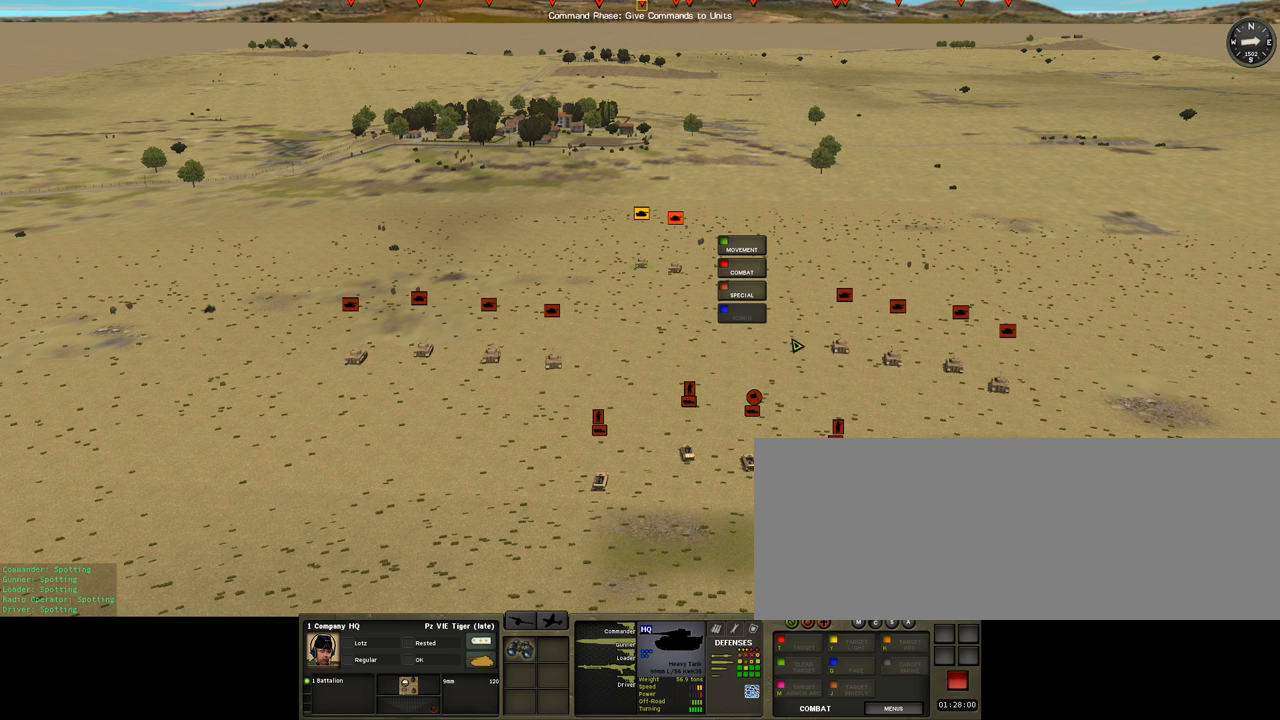
{"keys": ["space"], "events": []}
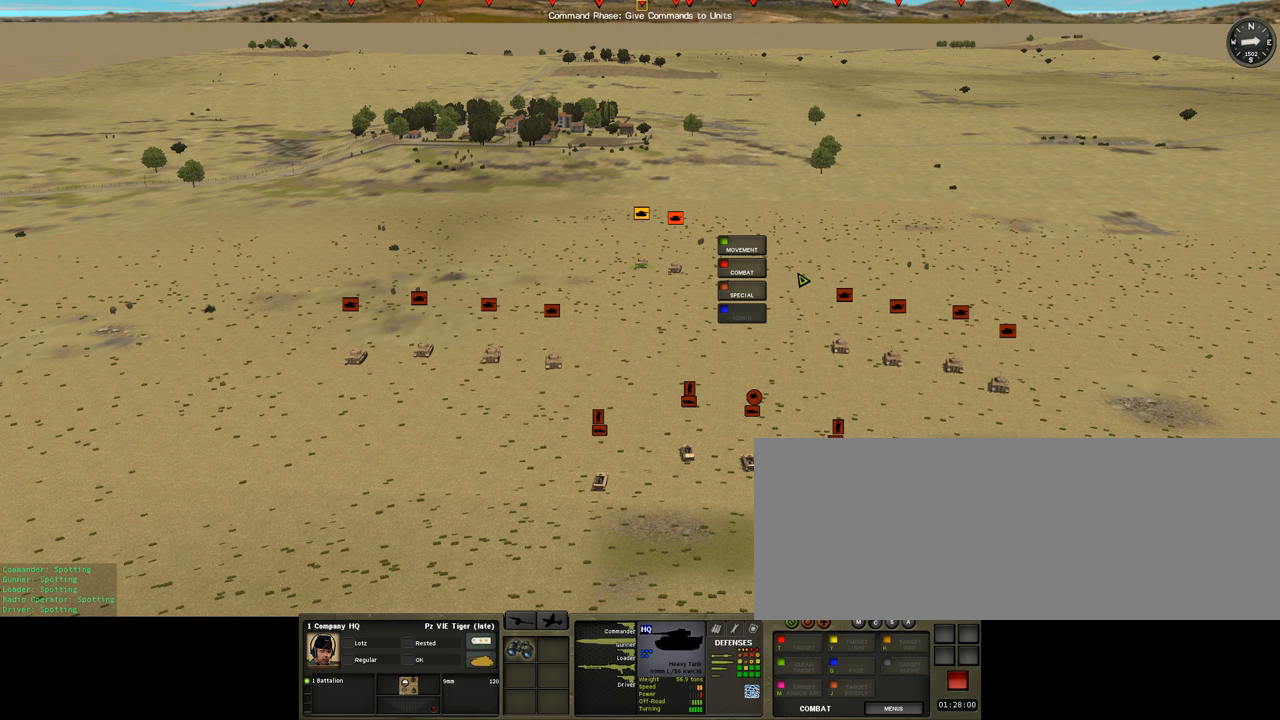
{"keys": ["space"], "events": []}
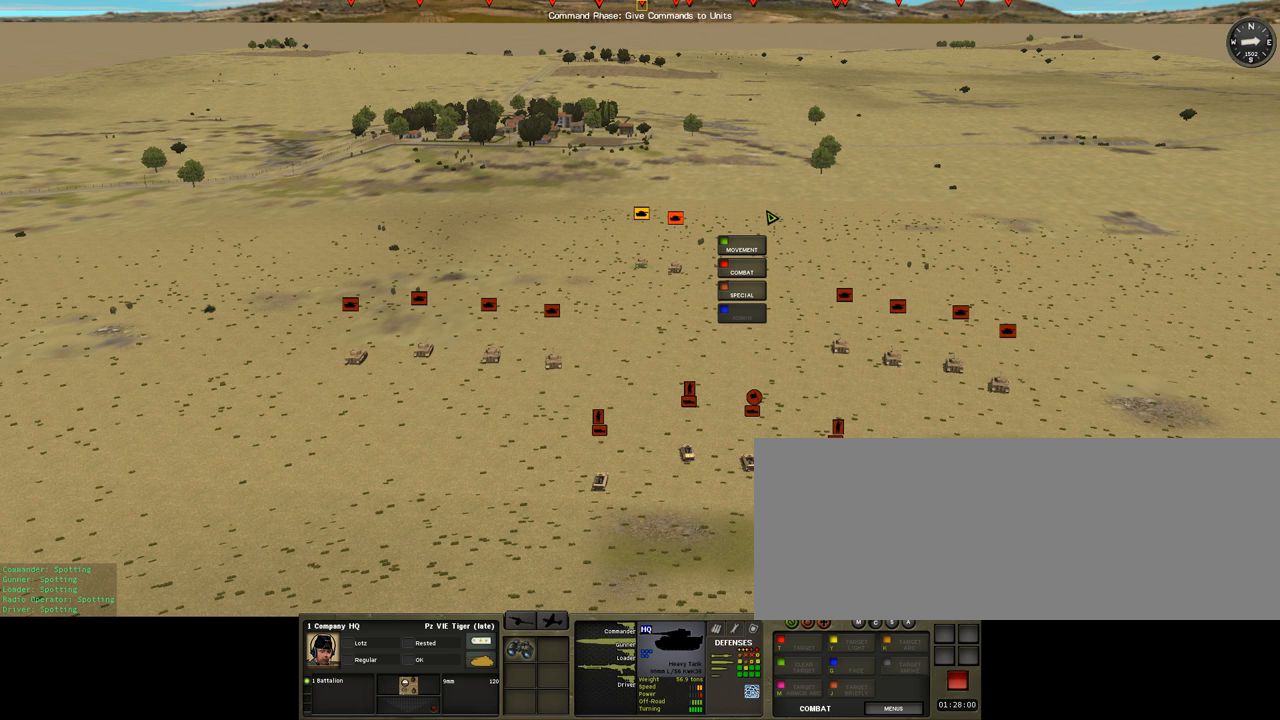
{"keys": ["space"], "events": []}
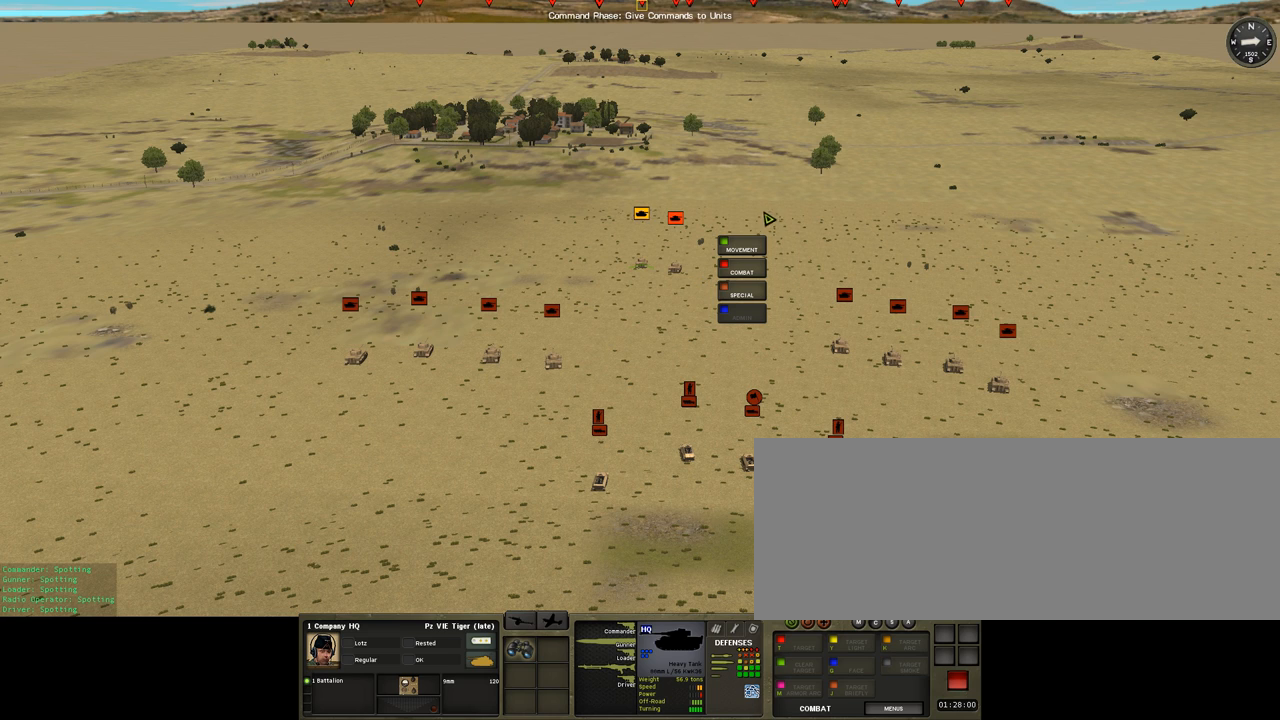
{"keys": ["space"], "events": []}
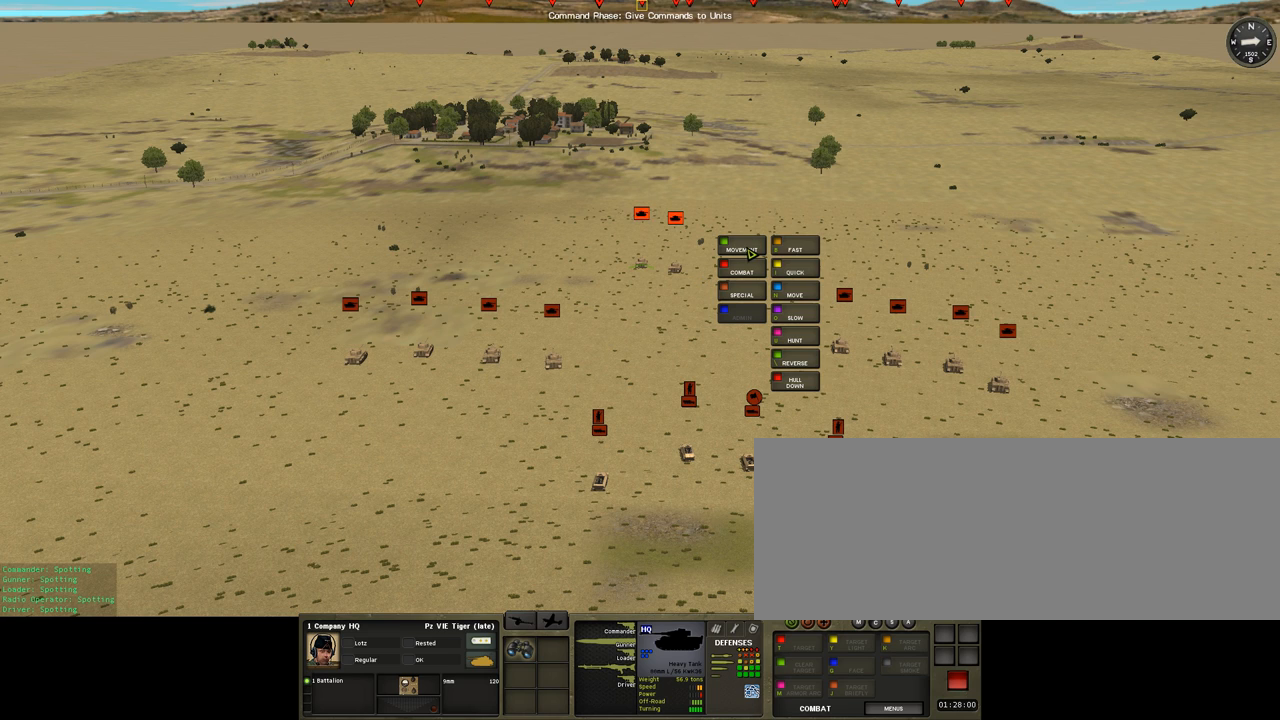
{"keys": ["space"], "events": []}
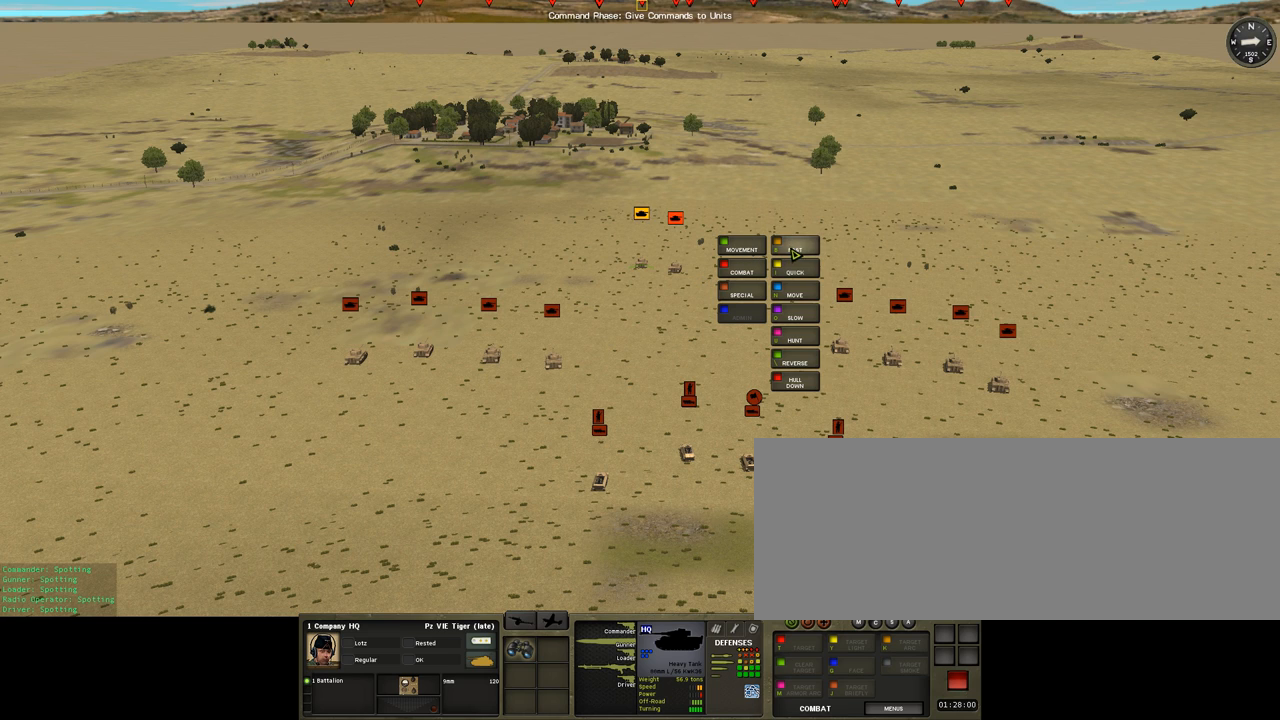
{"keys": ["space"], "events": []}
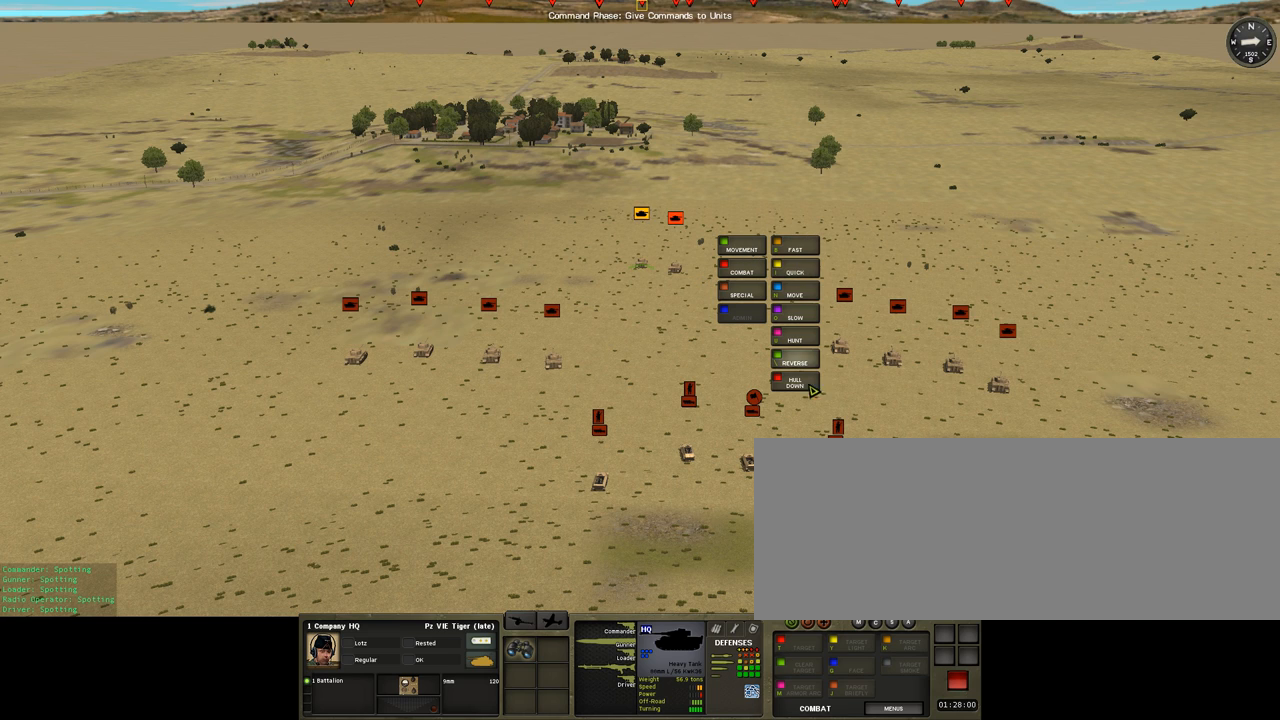
{"keys": ["space"], "events": []}
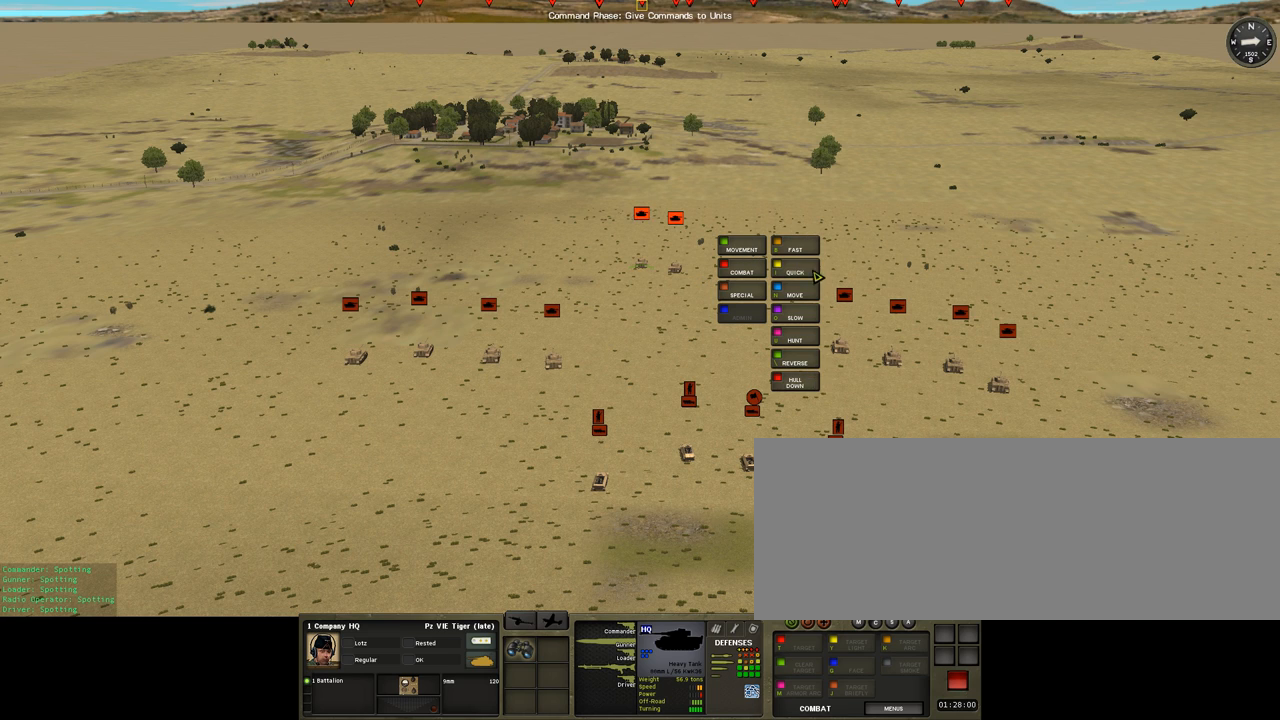
{"keys": ["space"], "events": []}
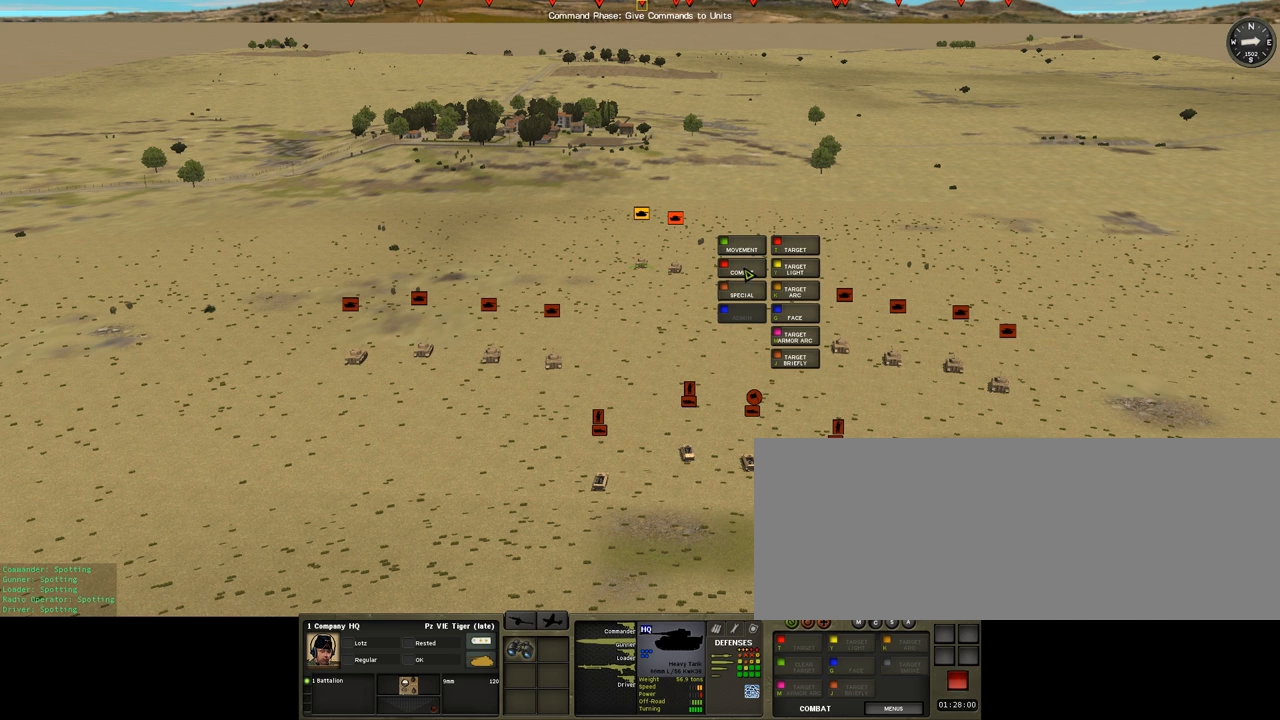
{"keys": ["space"], "events": []}